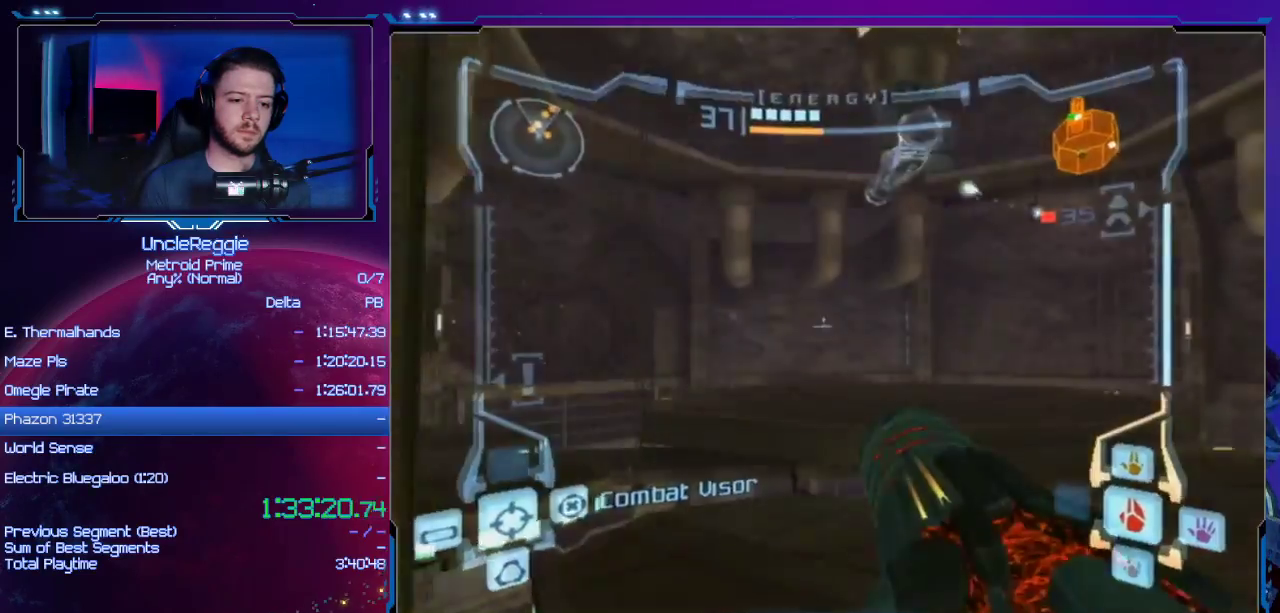
Gameplay with a controller (Nintendo layout); each line is a JSON object with the inputs held at the frame after it. "events" lists button and stick changes between this image and that frame as [ms after this image, input, new state], when the widget could be followed in between. Not read: L3 R3.
{"buttons": ["L1"], "left_stick": "center", "right_stick": "center", "events": [[417, "left_stick", "center"]]}
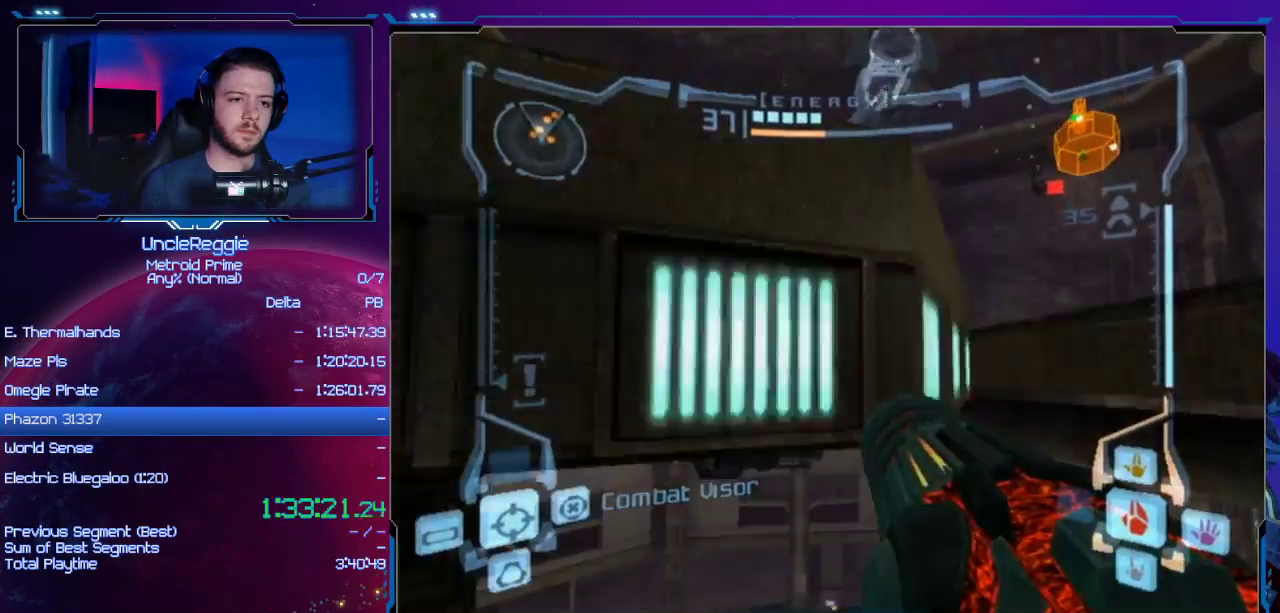
{"buttons": [], "left_stick": "down-left", "right_stick": "center", "events": [[134, "L1", "up"], [417, "left_stick", "down-left"]]}
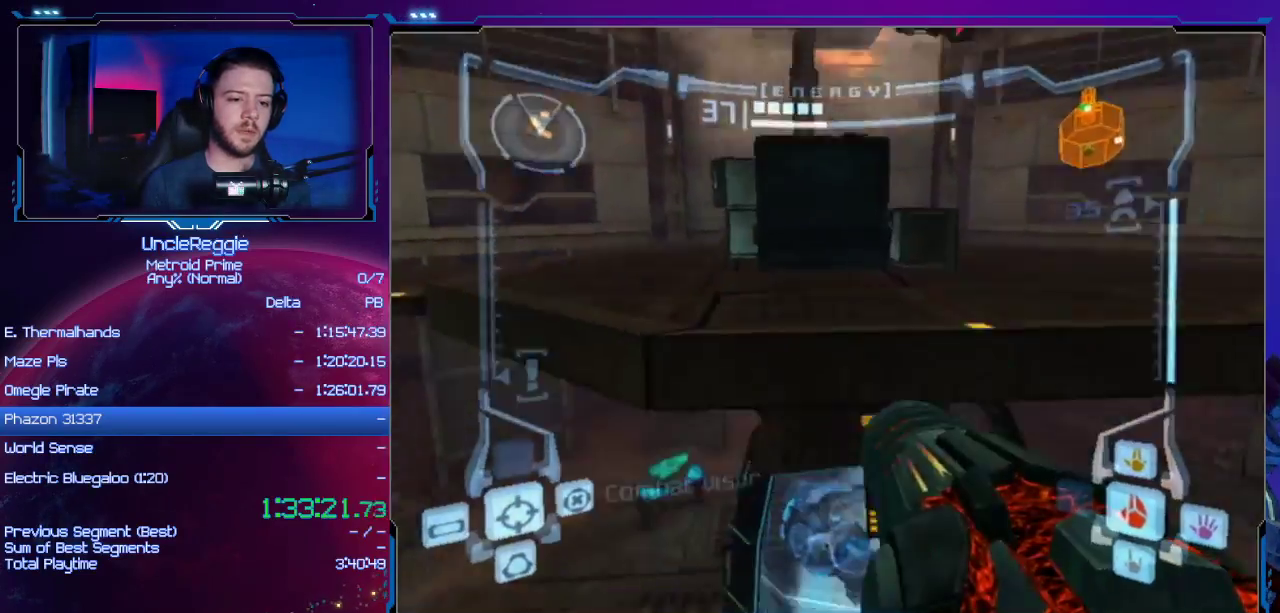
{"buttons": ["L1"], "left_stick": "center", "right_stick": "center", "events": [[317, "A", "down"], [317, "L1", "down"], [450, "A", "up"], [467, "left_stick", "center"]]}
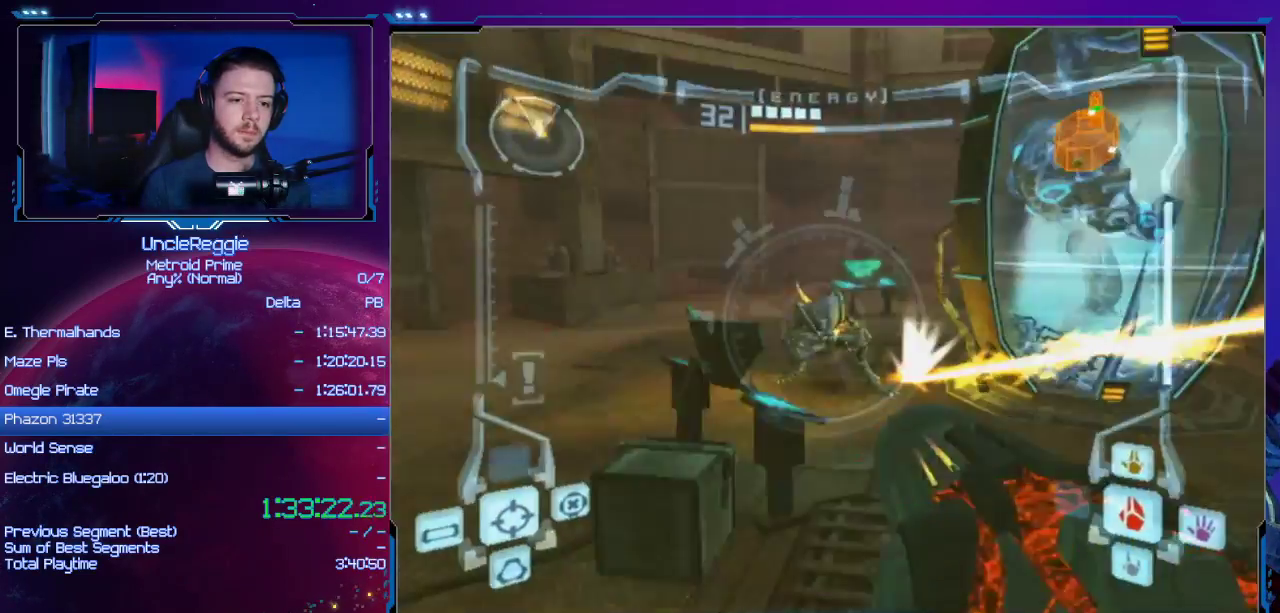
{"buttons": [], "left_stick": "up-right", "right_stick": "center", "events": [[67, "L1", "up"], [184, "left_stick", "right"], [417, "left_stick", "up-right"]]}
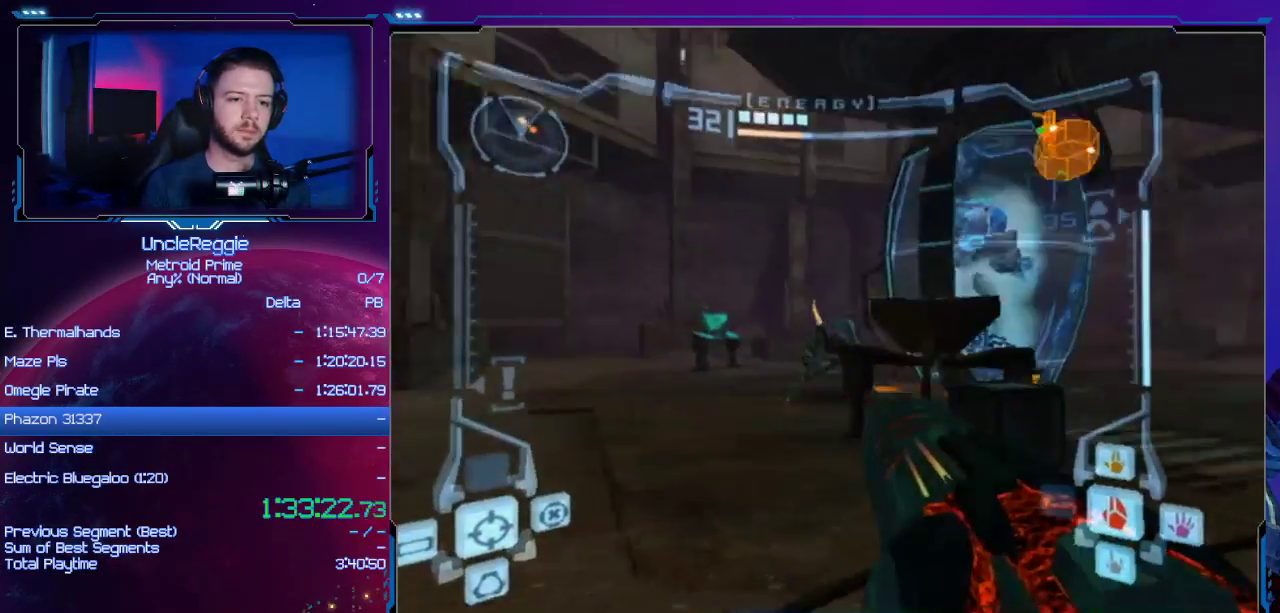
{"buttons": [], "left_stick": "right", "right_stick": "center", "events": [[66, "L1", "down"], [100, "left_stick", "up-left"], [350, "A", "down"], [467, "L1", "up"], [500, "A", "up"], [500, "left_stick", "right"]]}
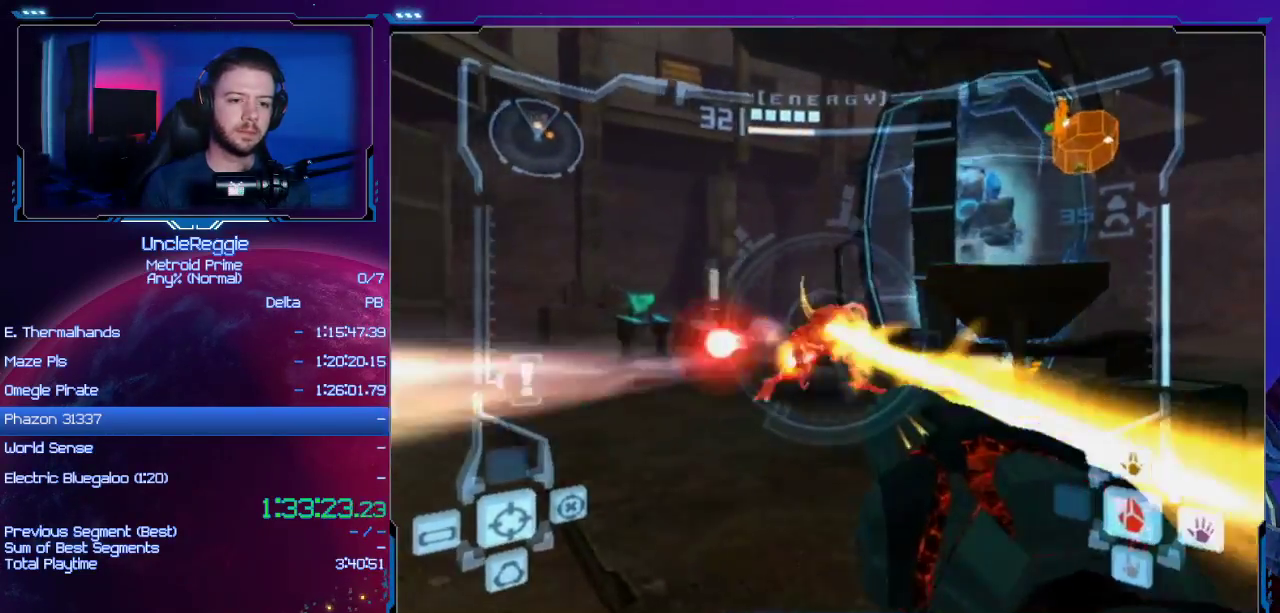
{"buttons": ["B"], "left_stick": "up-right", "right_stick": "center", "events": [[450, "B", "down"], [450, "left_stick", "up-right"]]}
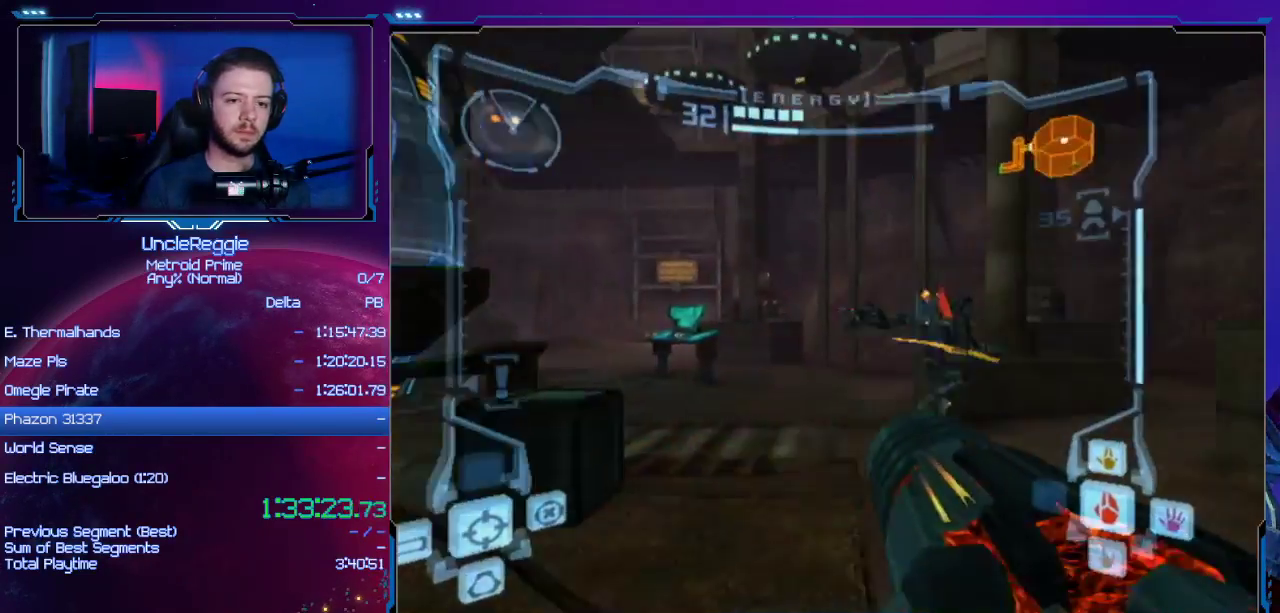
{"buttons": ["A", "L1"], "left_stick": "up-left", "right_stick": "center", "events": [[33, "L1", "down"], [33, "left_stick", "up"], [66, "B", "up"], [383, "A", "down"], [500, "left_stick", "up-left"]]}
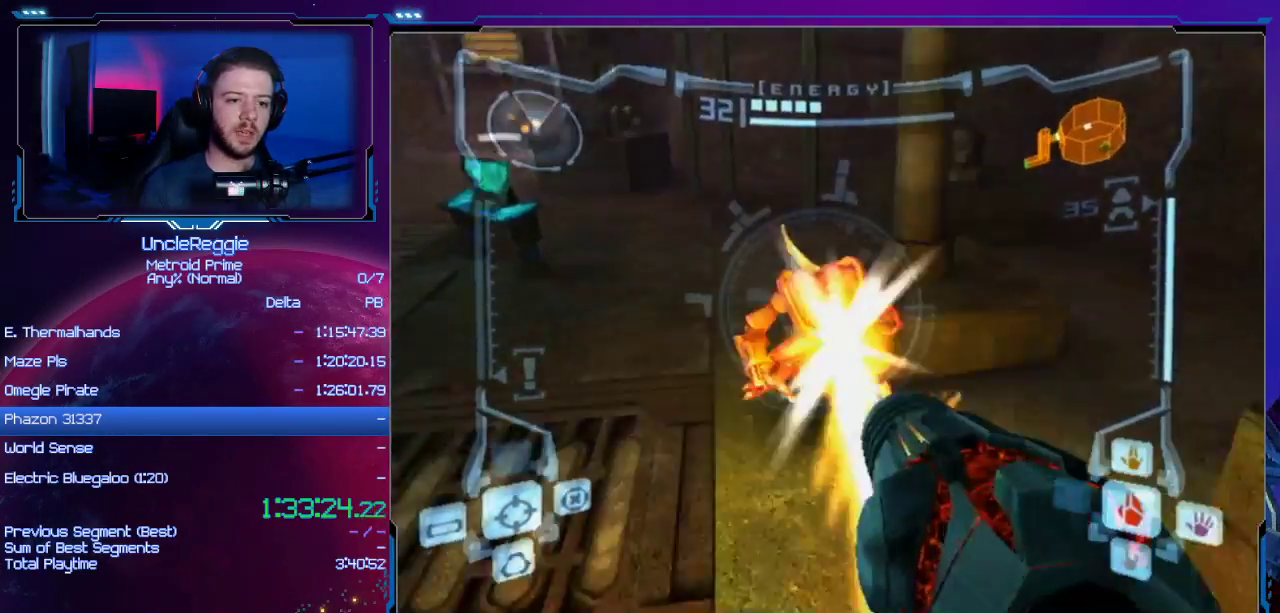
{"buttons": [], "left_stick": "up-left", "right_stick": "center", "events": [[33, "A", "up"], [67, "L1", "up"], [167, "left_stick", "left"], [501, "left_stick", "up-left"]]}
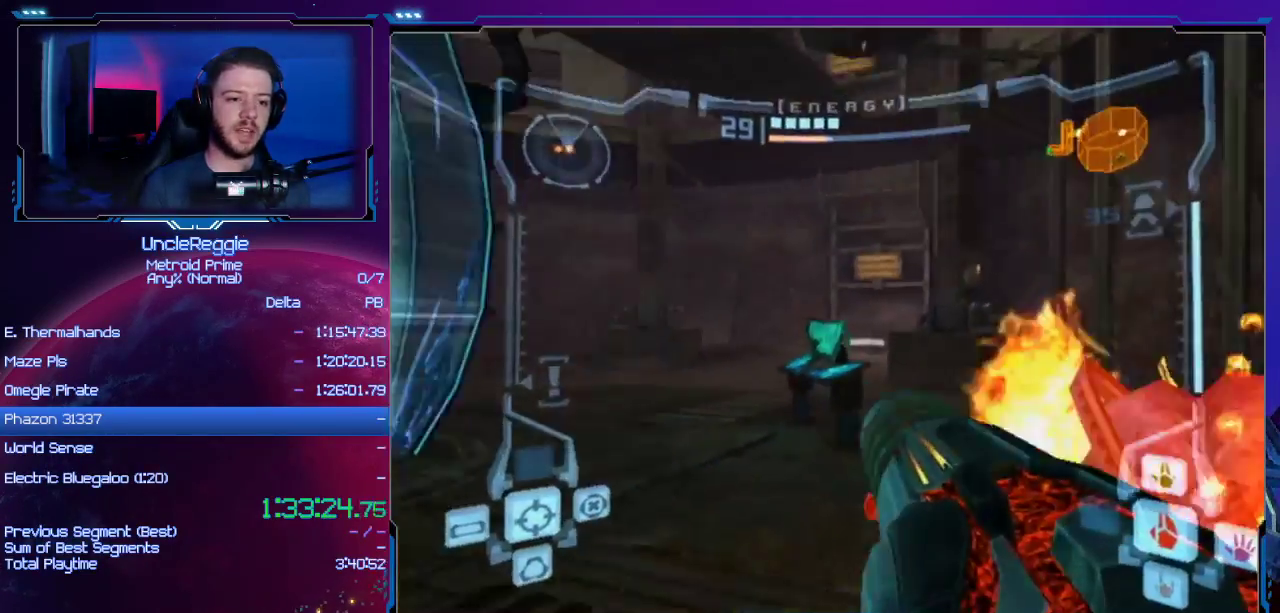
{"buttons": [], "left_stick": "up", "right_stick": "up", "events": [[250, "left_stick", "up"], [417, "right_stick", "up"]]}
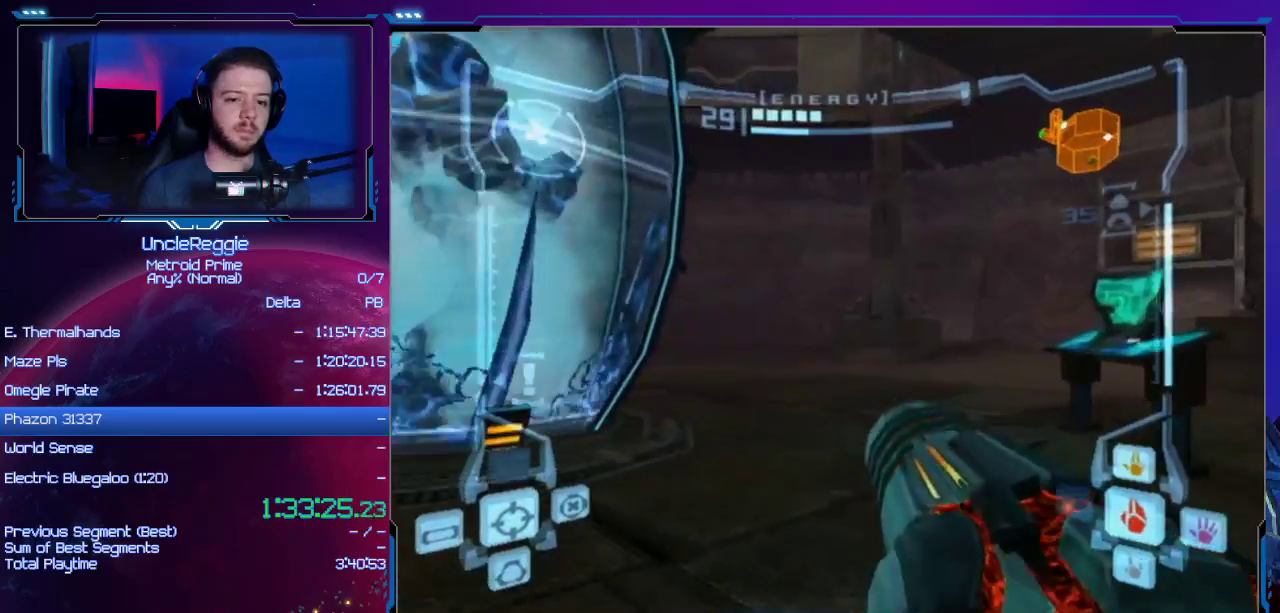
{"buttons": [], "left_stick": "up-left", "right_stick": "center", "events": [[33, "right_stick", "center"], [284, "X", "down"], [317, "left_stick", "up-left"], [384, "X", "up"]]}
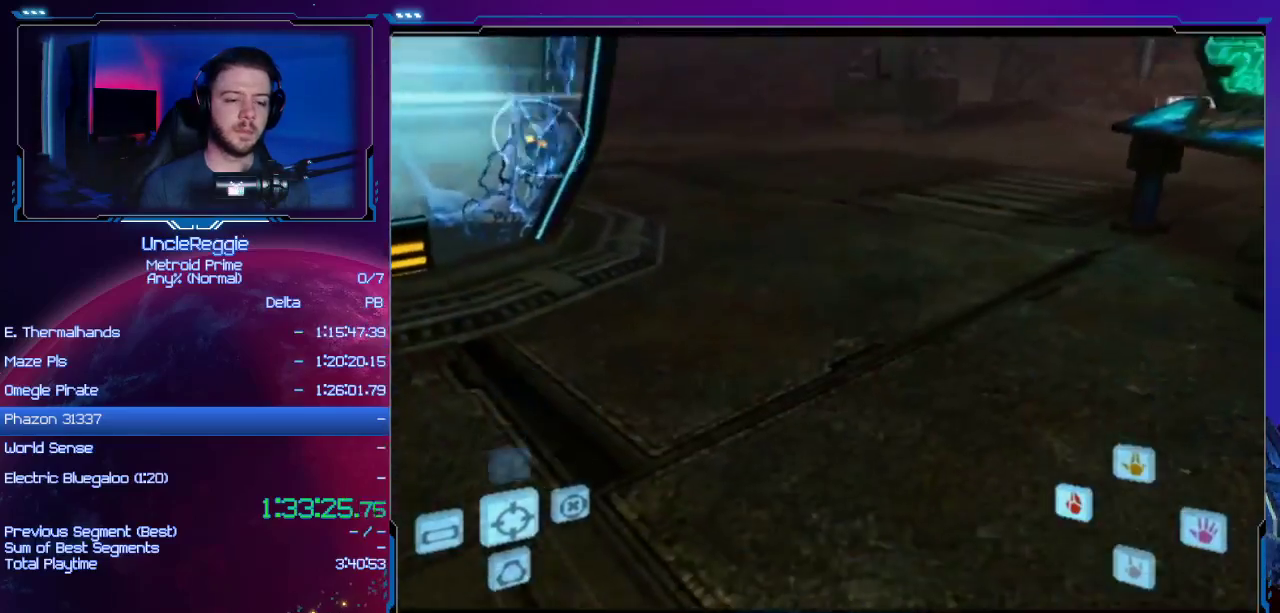
{"buttons": [], "left_stick": "up-left", "right_stick": "center", "events": [[33, "left_stick", "up"], [467, "left_stick", "up-left"]]}
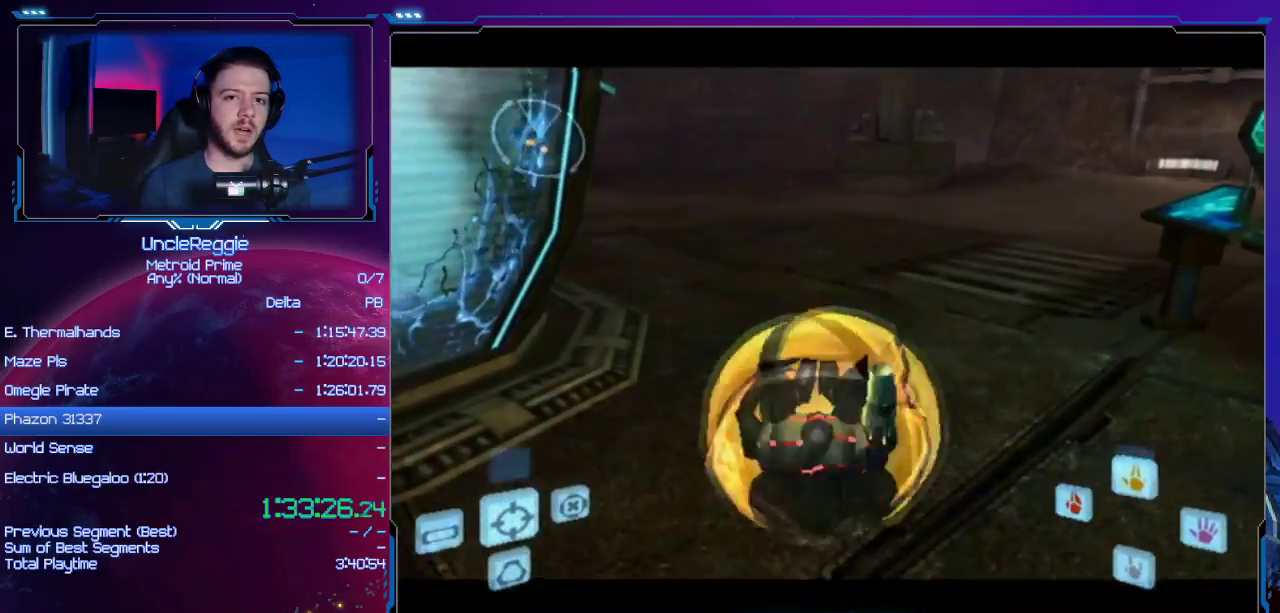
{"buttons": ["START"], "left_stick": "up-left", "right_stick": "center", "events": [[450, "START", "down"]]}
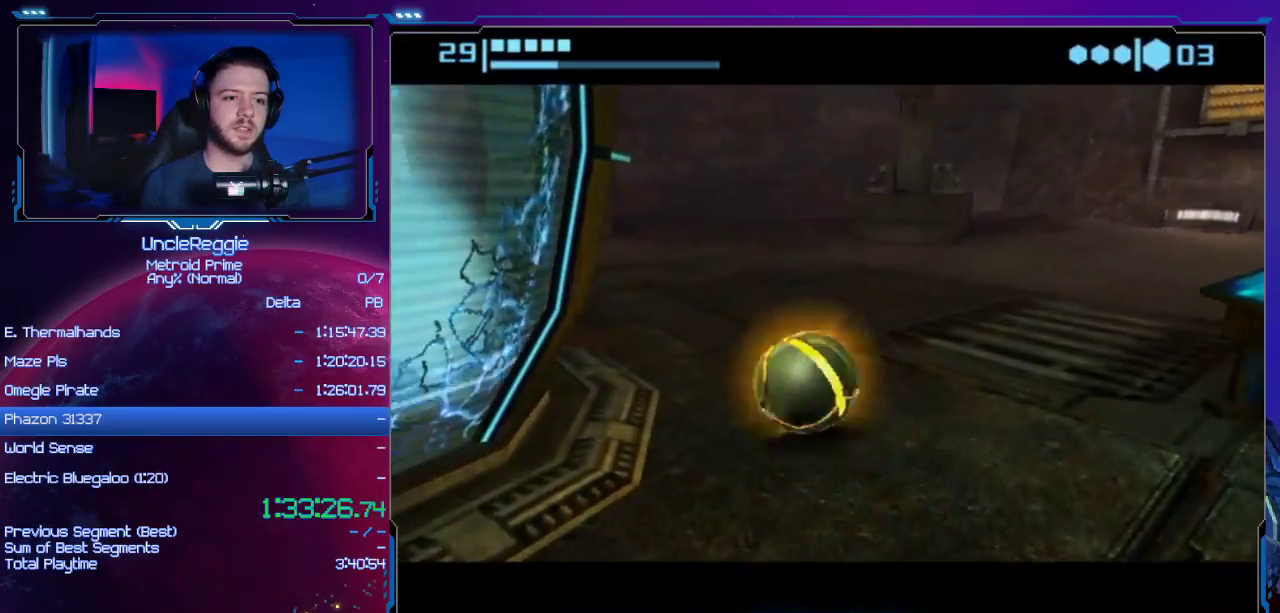
{"buttons": [], "left_stick": "left", "right_stick": "center", "events": [[50, "START", "up"], [200, "Y", "down"], [350, "Y", "up"], [483, "left_stick", "left"]]}
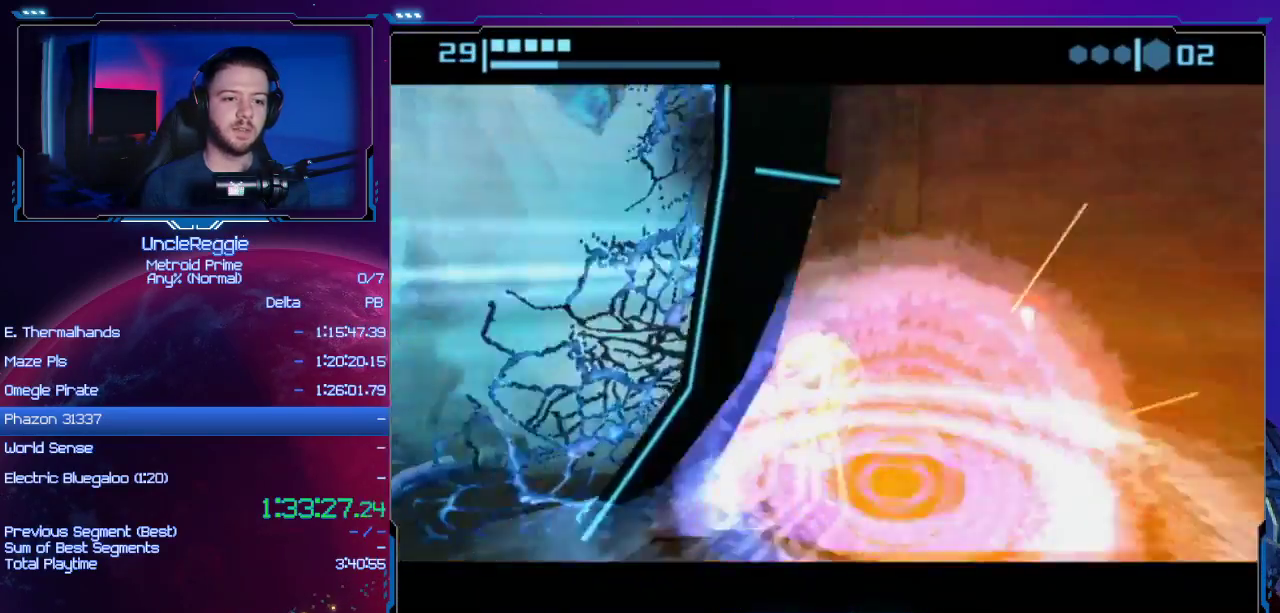
{"buttons": [], "left_stick": "up-left", "right_stick": "center", "events": [[417, "left_stick", "up-left"]]}
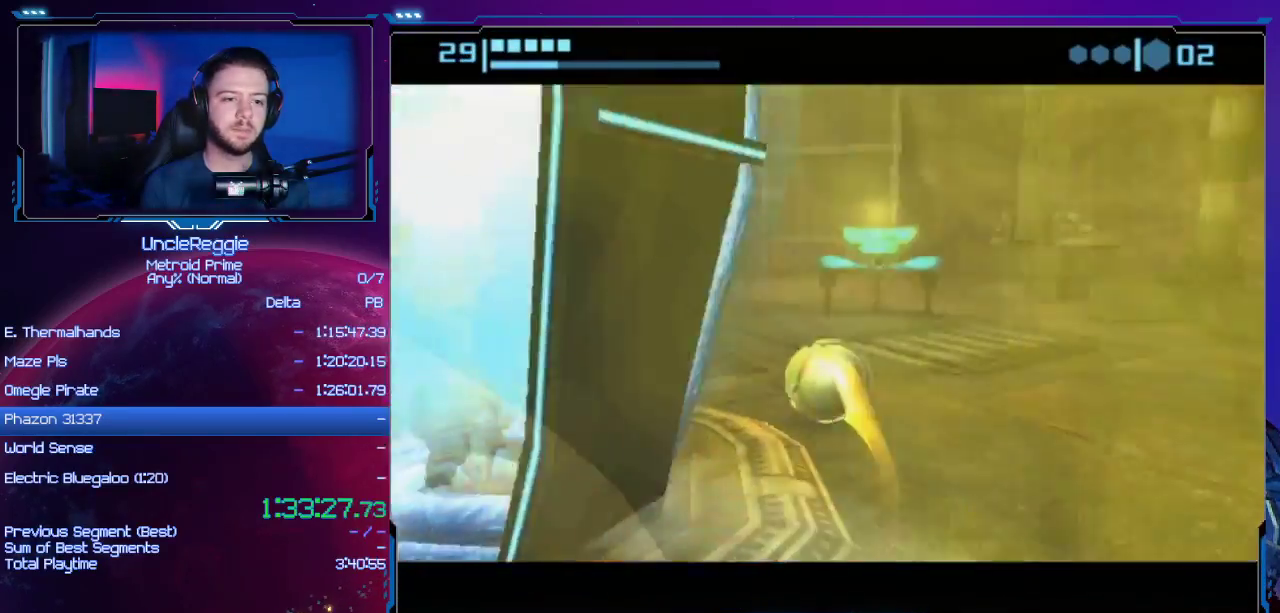
{"buttons": ["X"], "left_stick": "up-left", "right_stick": "center", "events": [[450, "X", "down"]]}
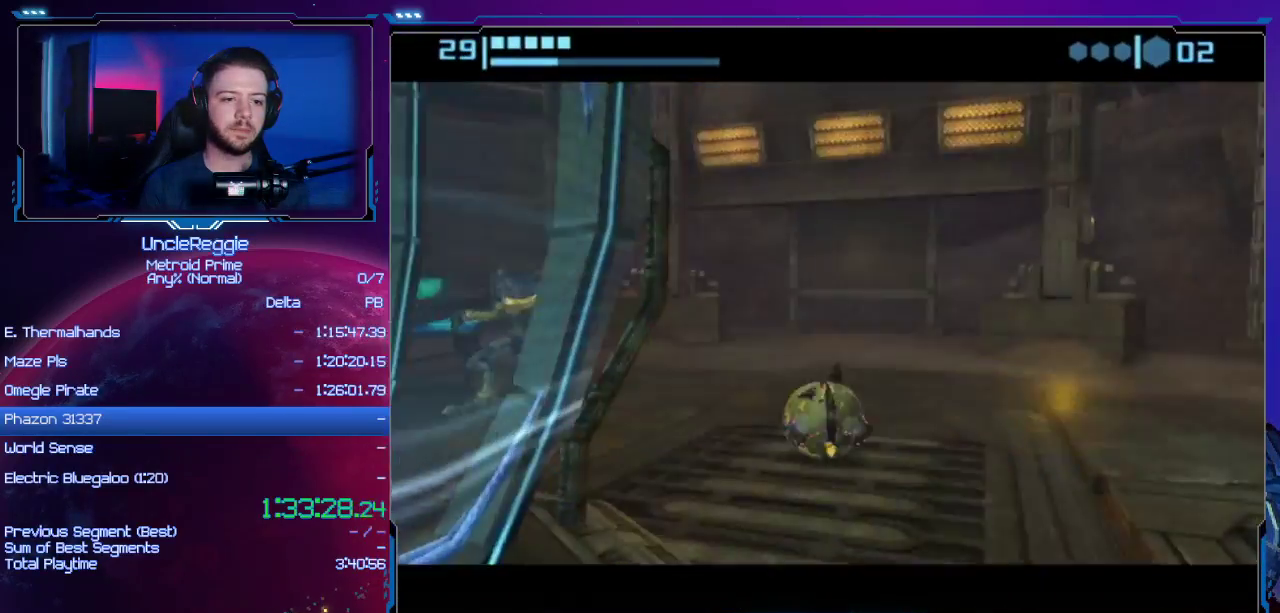
{"buttons": [], "left_stick": "center", "right_stick": "center", "events": [[17, "X", "up"], [484, "left_stick", "center"]]}
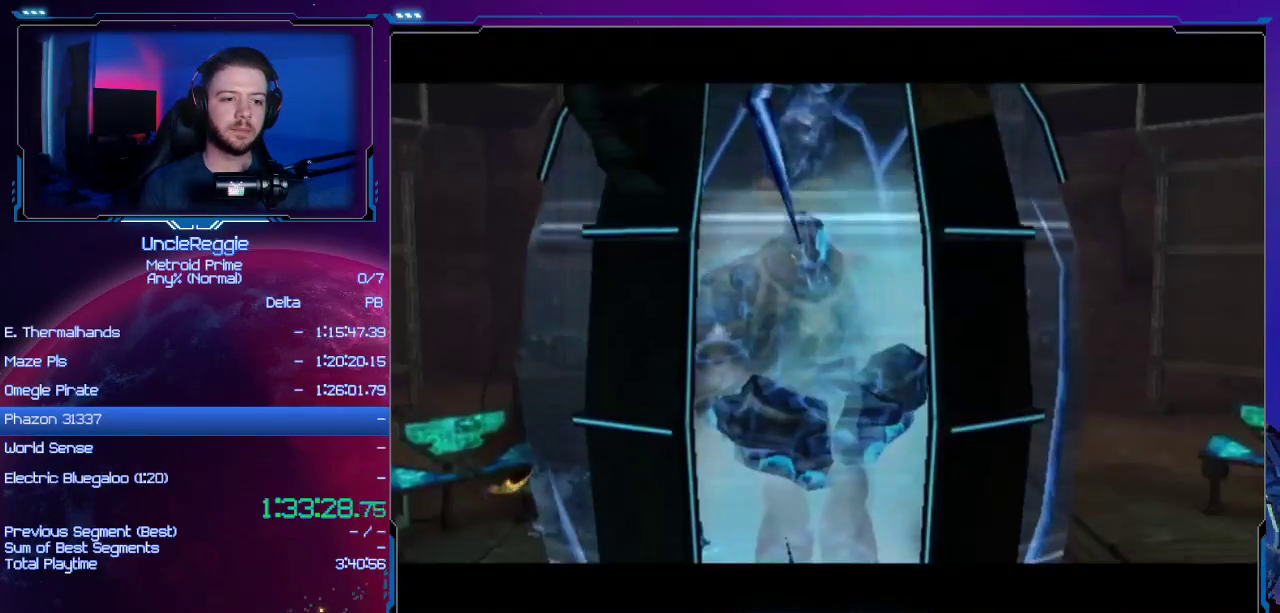
{"buttons": [], "left_stick": "center", "right_stick": "center", "events": []}
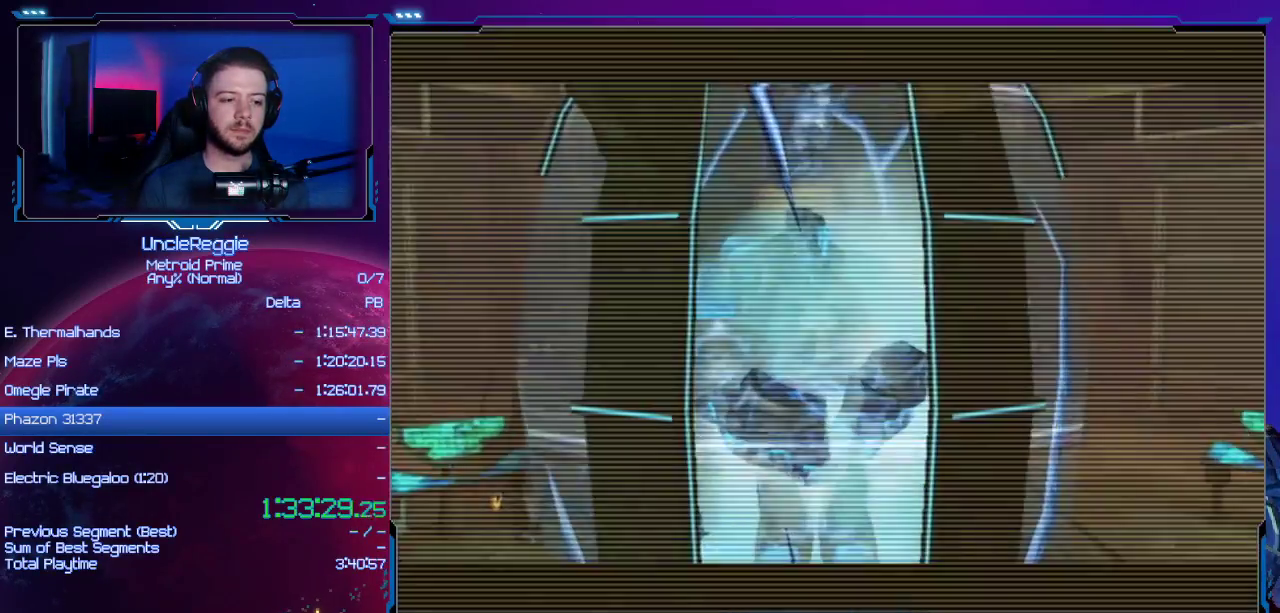
{"buttons": [], "left_stick": "center", "right_stick": "center", "events": []}
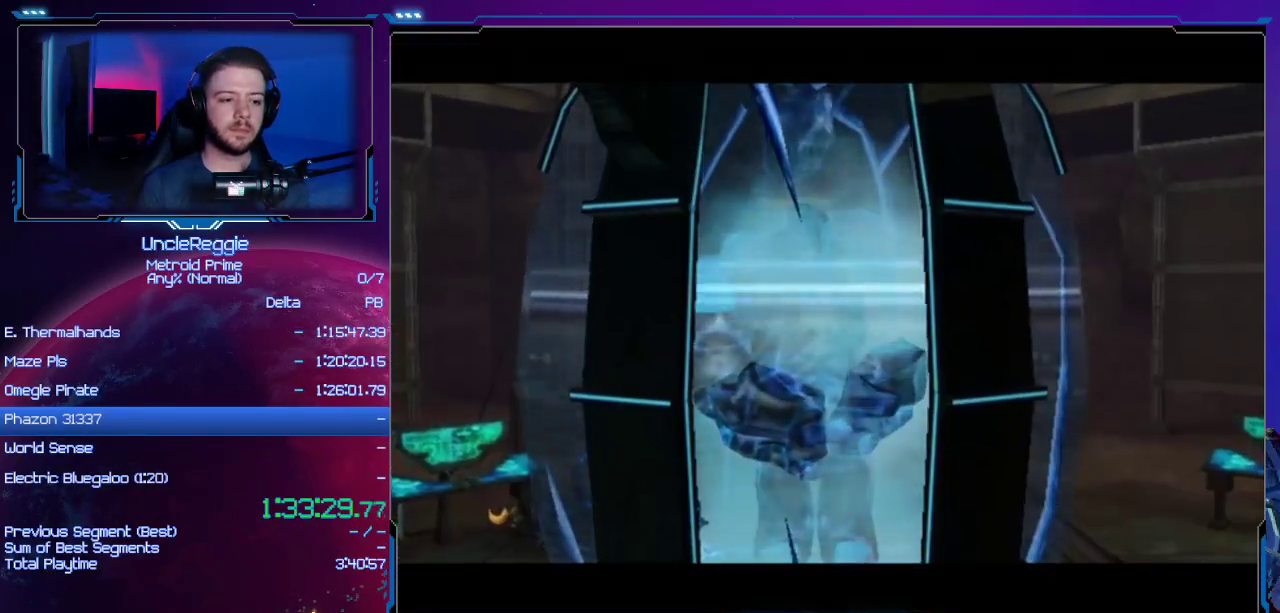
{"buttons": [], "left_stick": "center", "right_stick": "center", "events": []}
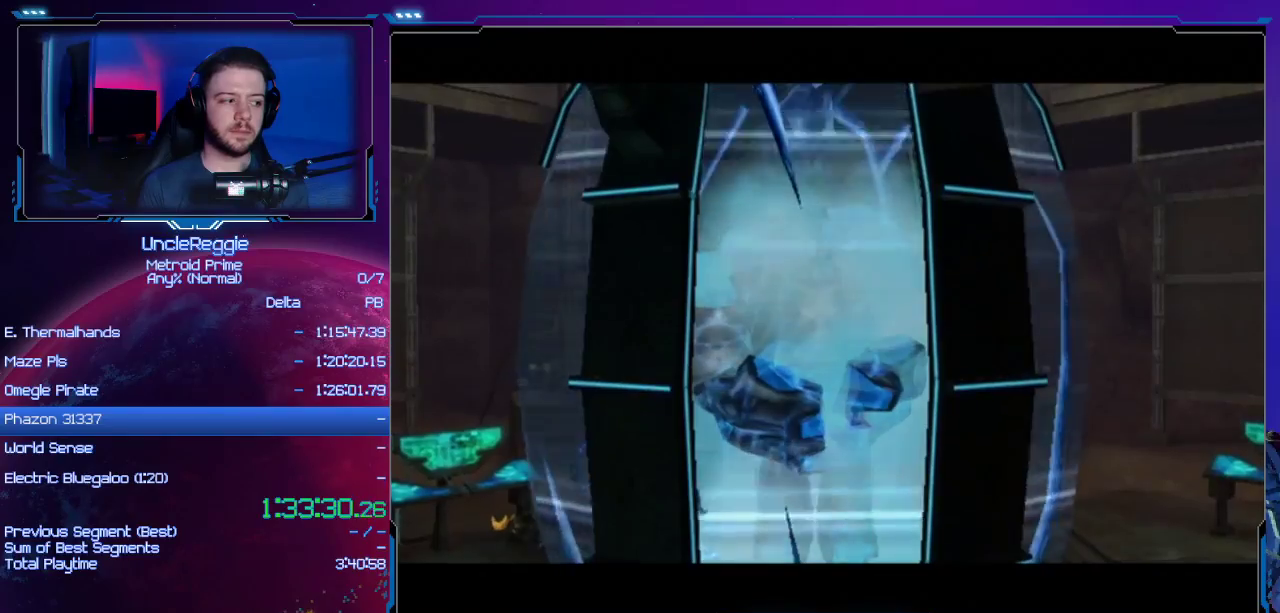
{"buttons": [], "left_stick": "center", "right_stick": "up", "events": [[200, "right_stick", "up"]]}
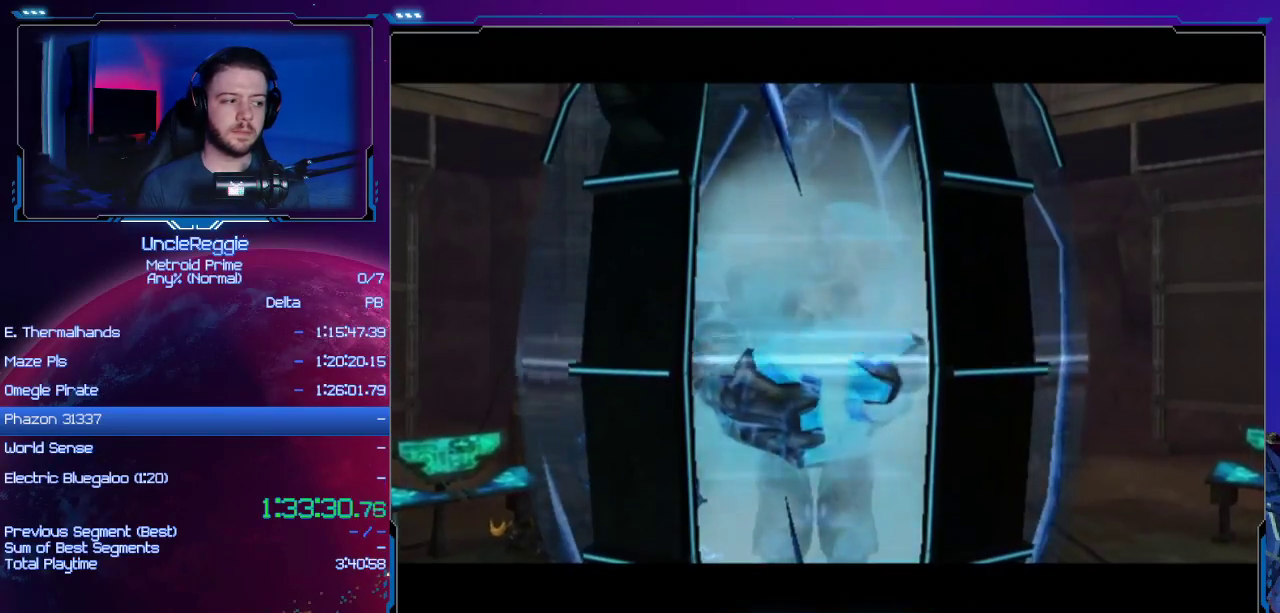
{"buttons": [], "left_stick": "center", "right_stick": "up", "events": [[433, "L1", "down"], [433, "R1", "down"], [467, "L1", "up"], [467, "R1", "up"]]}
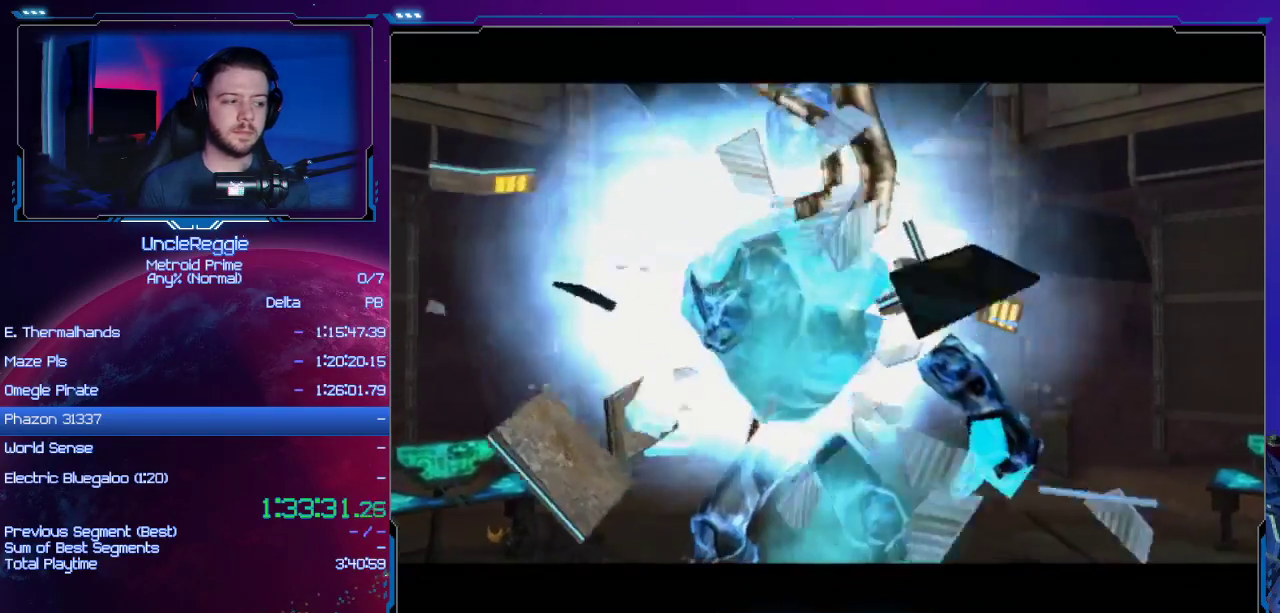
{"buttons": [], "left_stick": "center", "right_stick": "up", "events": []}
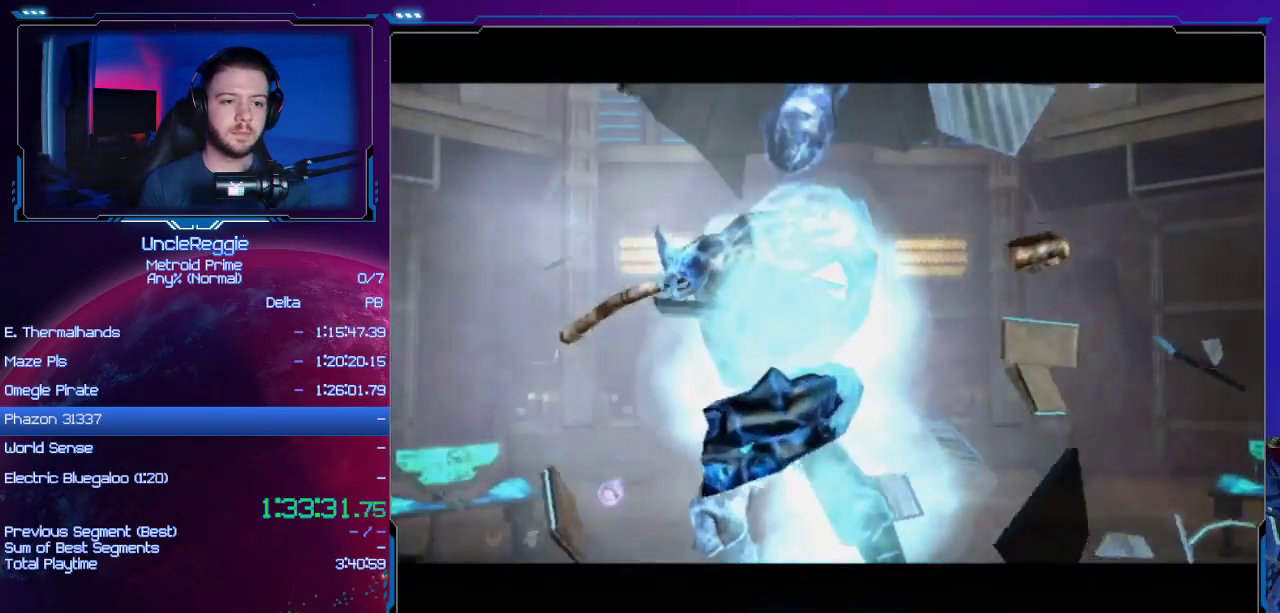
{"buttons": ["R1"], "left_stick": "center", "right_stick": "up", "events": [[433, "R1", "down"]]}
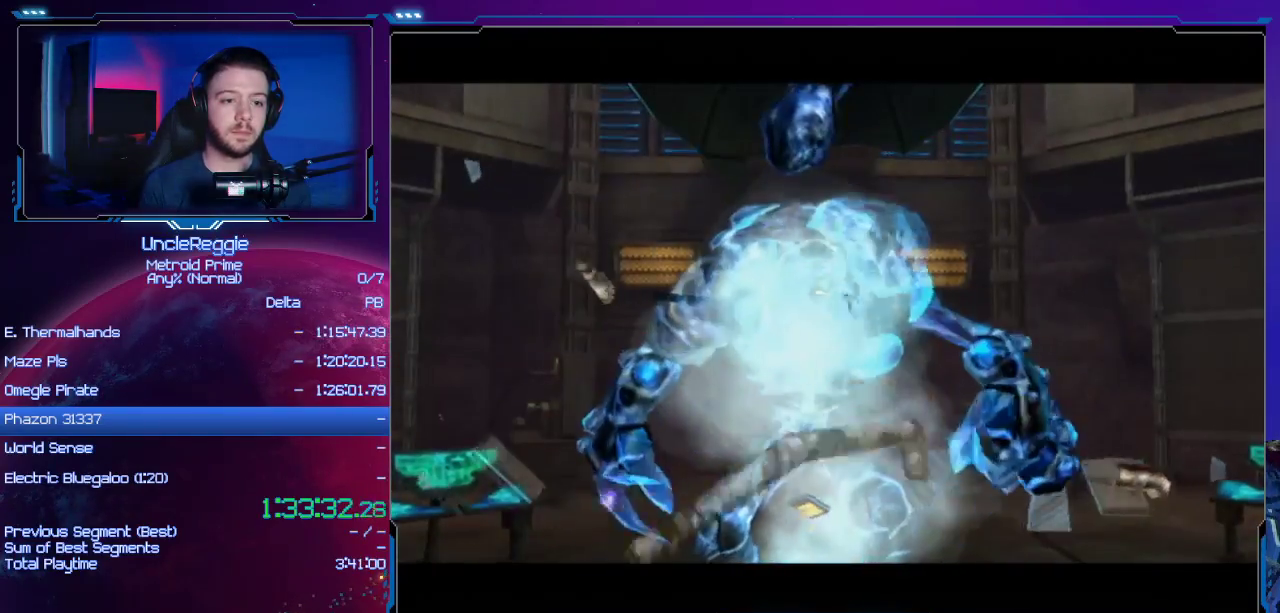
{"buttons": ["R1"], "left_stick": "down", "right_stick": "up", "events": [[83, "left_stick", "down"]]}
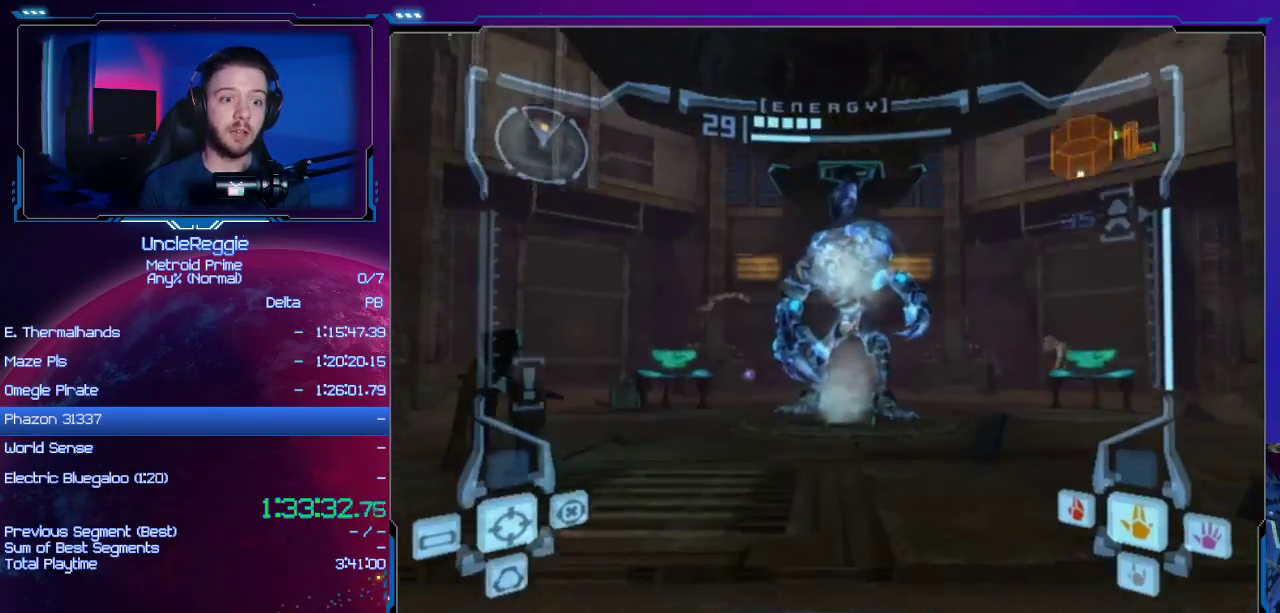
{"buttons": ["L1"], "left_stick": "right", "right_stick": "center", "events": [[83, "L1", "down"], [83, "R1", "up"], [150, "left_stick", "up"], [150, "right_stick", "center"], [400, "B", "down"], [400, "left_stick", "right"], [483, "B", "up"]]}
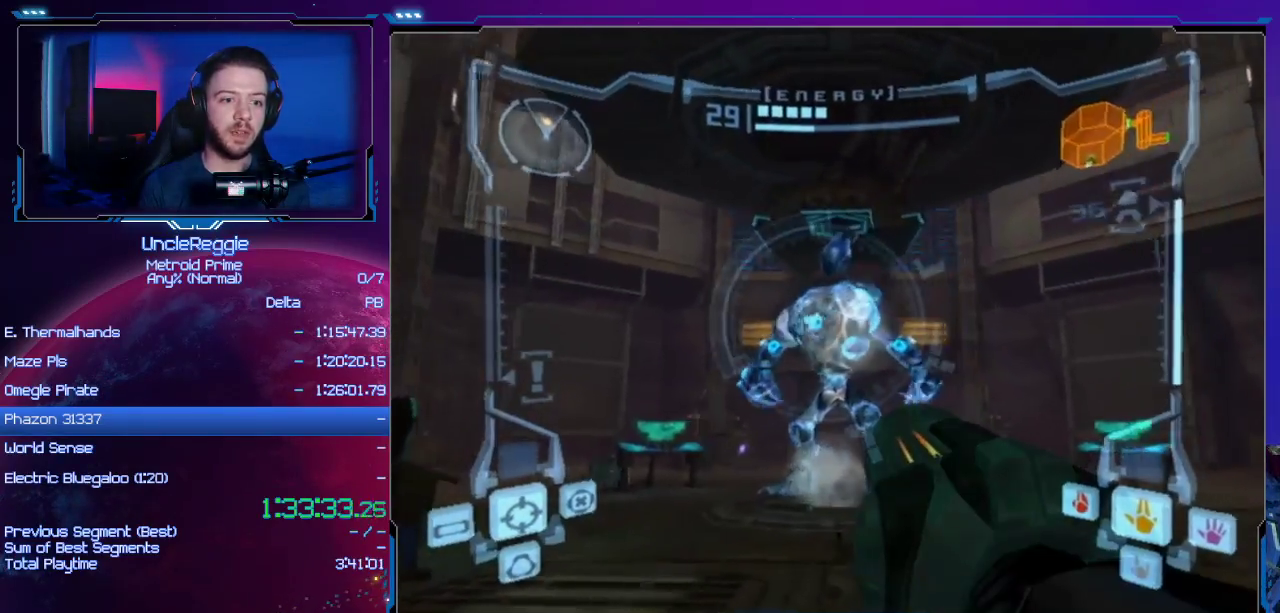
{"buttons": ["L1"], "left_stick": "up", "right_stick": "up", "events": [[83, "left_stick", "up-right"], [184, "right_stick", "up"], [250, "left_stick", "up"]]}